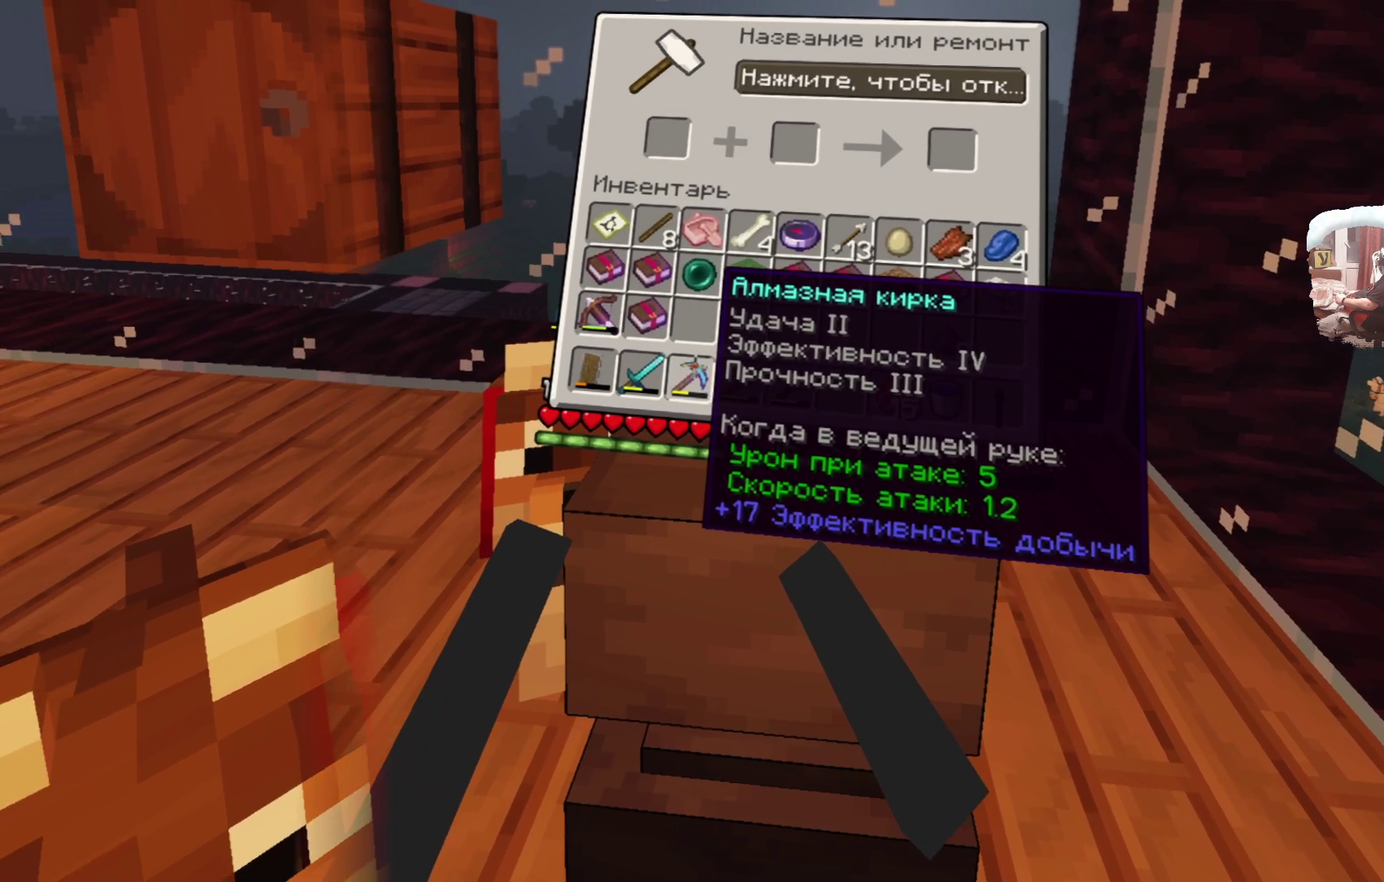
Gameplay with a controller; each line is a JSON object with the inputs held at the frame after it (dt_ms = milliseconds from this image to that frame). "events" lists button and stick changes between this image and that frame as [ms after this image, input, new state], when the widget could be followed in between. Not read: R1 R3.
{"dt_ms": 700, "buttons": [], "left_stick": "center", "right_stick": "center", "events": []}
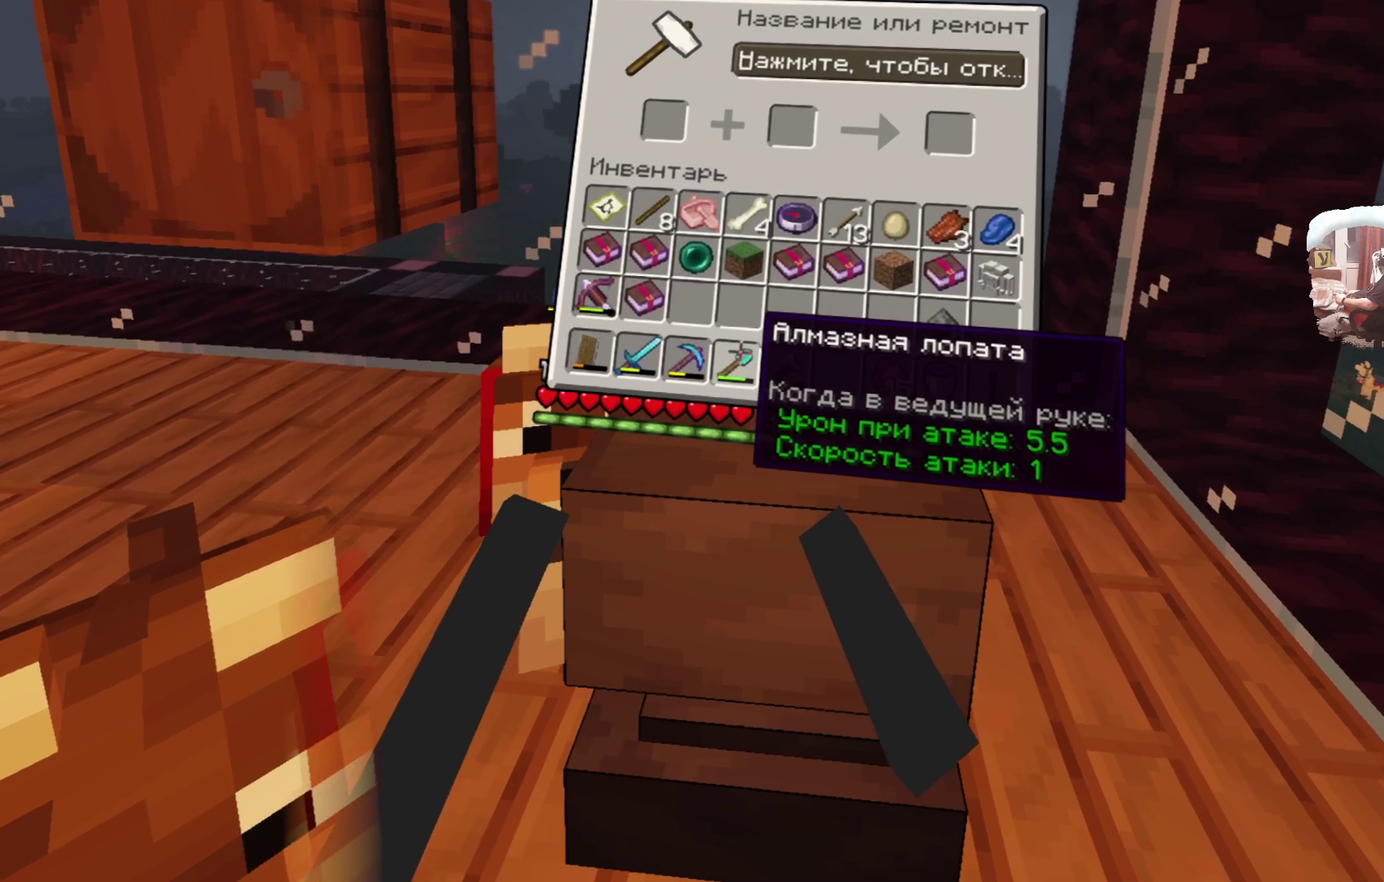
{"dt_ms": 400, "buttons": ["L2"], "left_stick": "center", "right_stick": "center", "events": [[367, "L2", "down"]]}
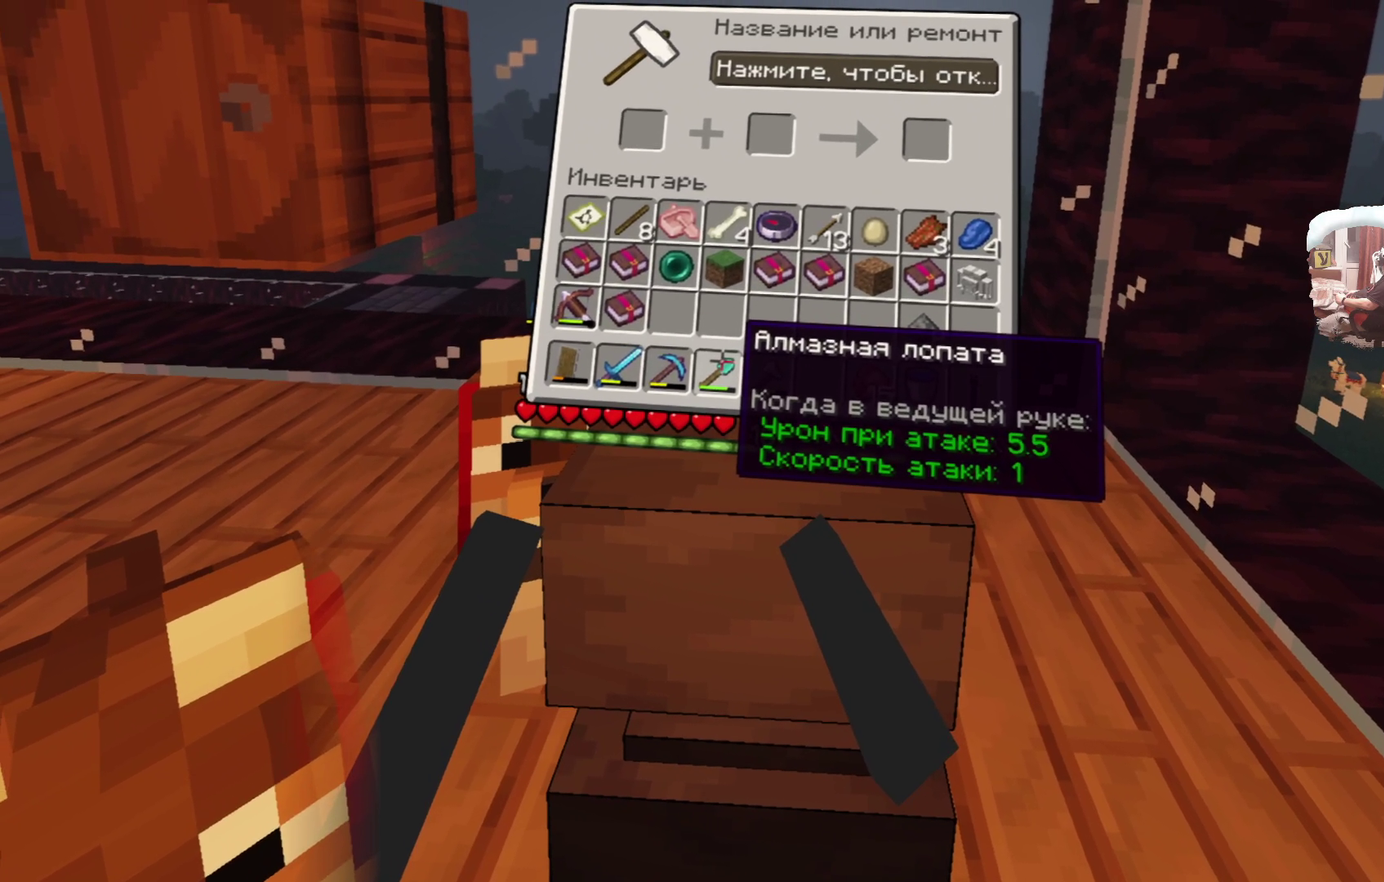
{"dt_ms": 600, "buttons": ["L2"], "left_stick": "center", "right_stick": "center", "events": []}
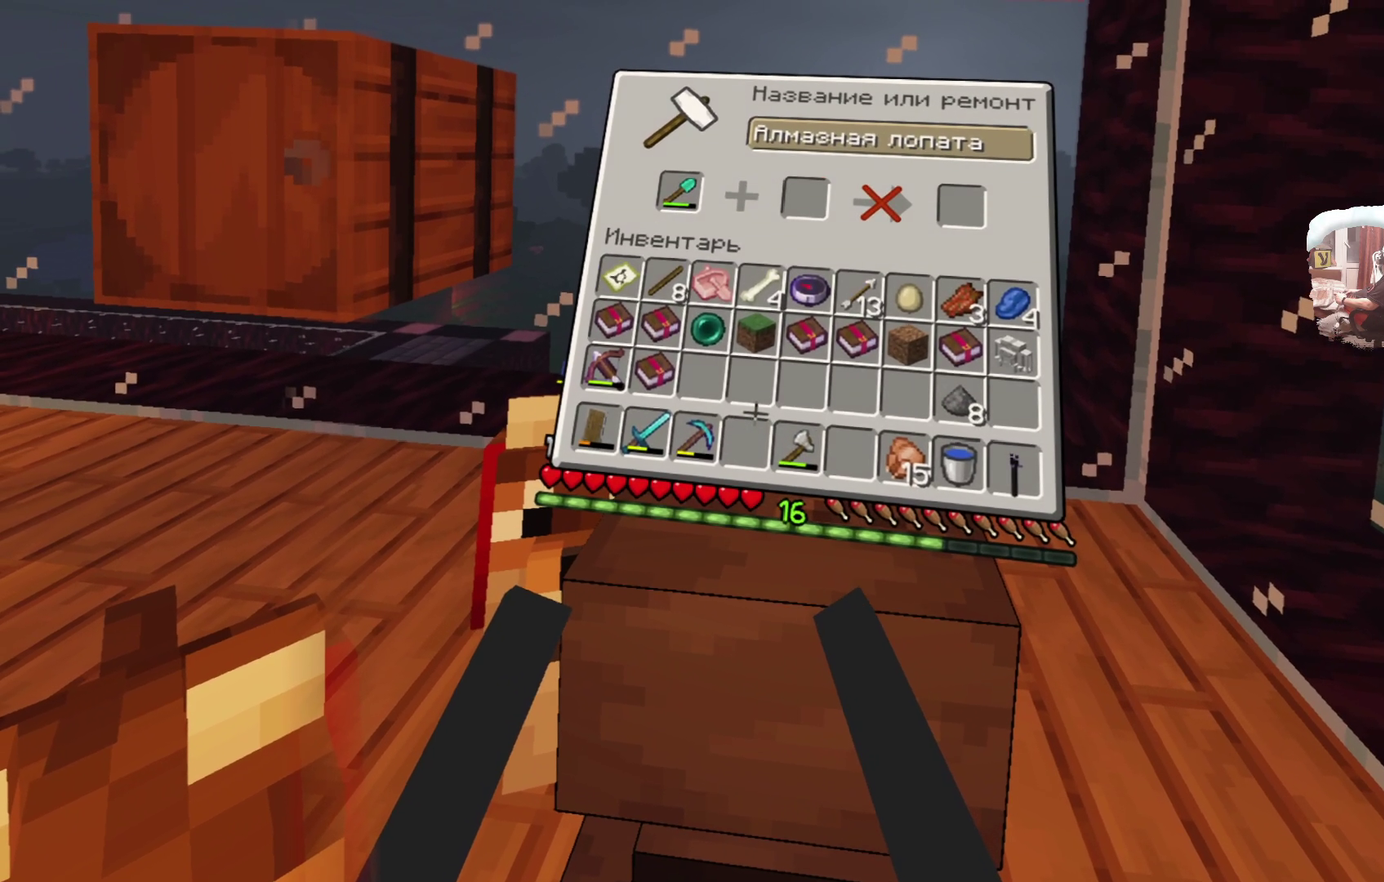
{"dt_ms": 400, "buttons": ["L2"], "left_stick": "center", "right_stick": "center", "events": []}
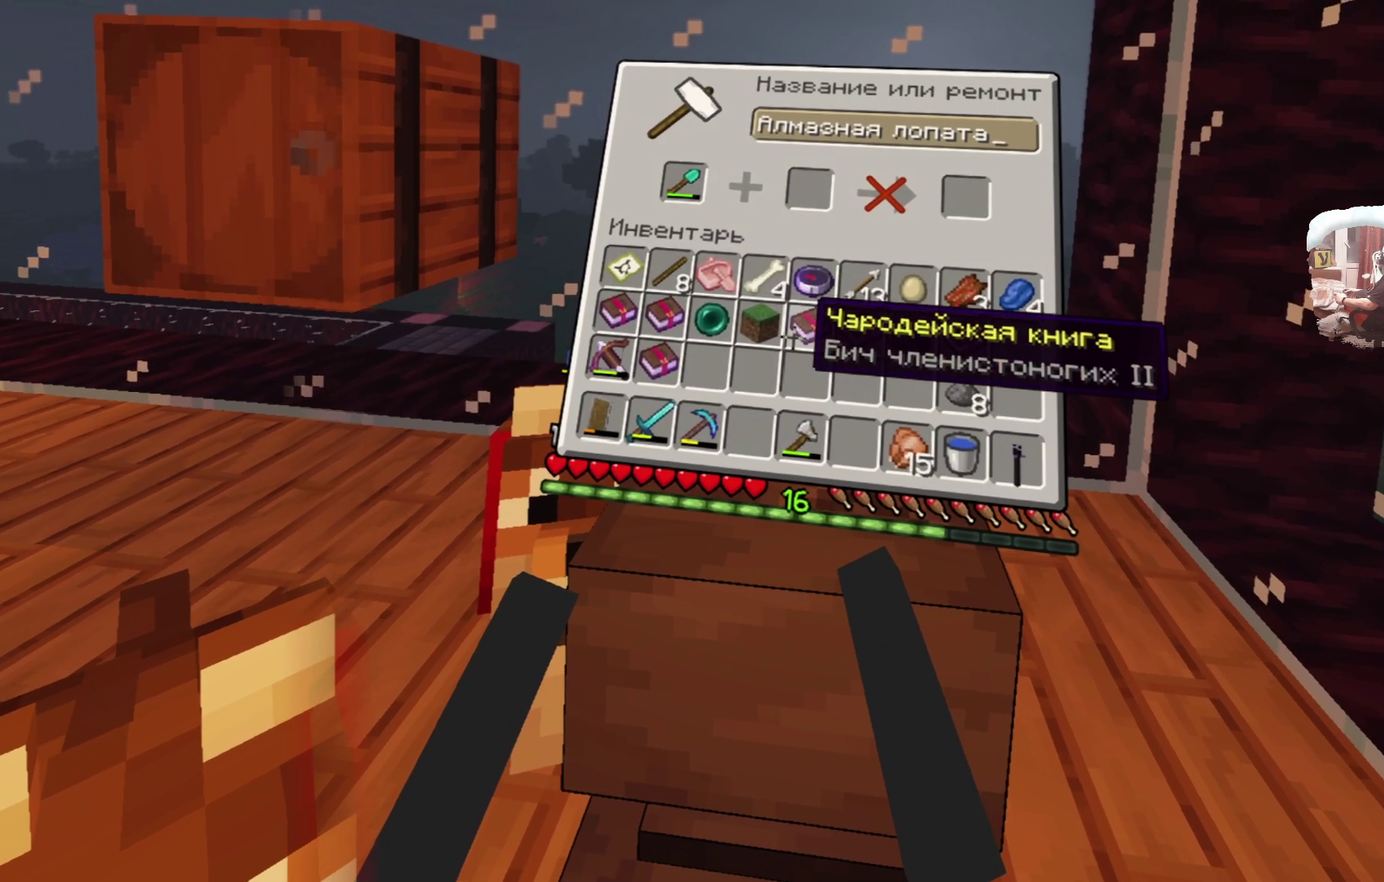
{"dt_ms": 300, "buttons": ["L2"], "left_stick": "center", "right_stick": "center", "events": []}
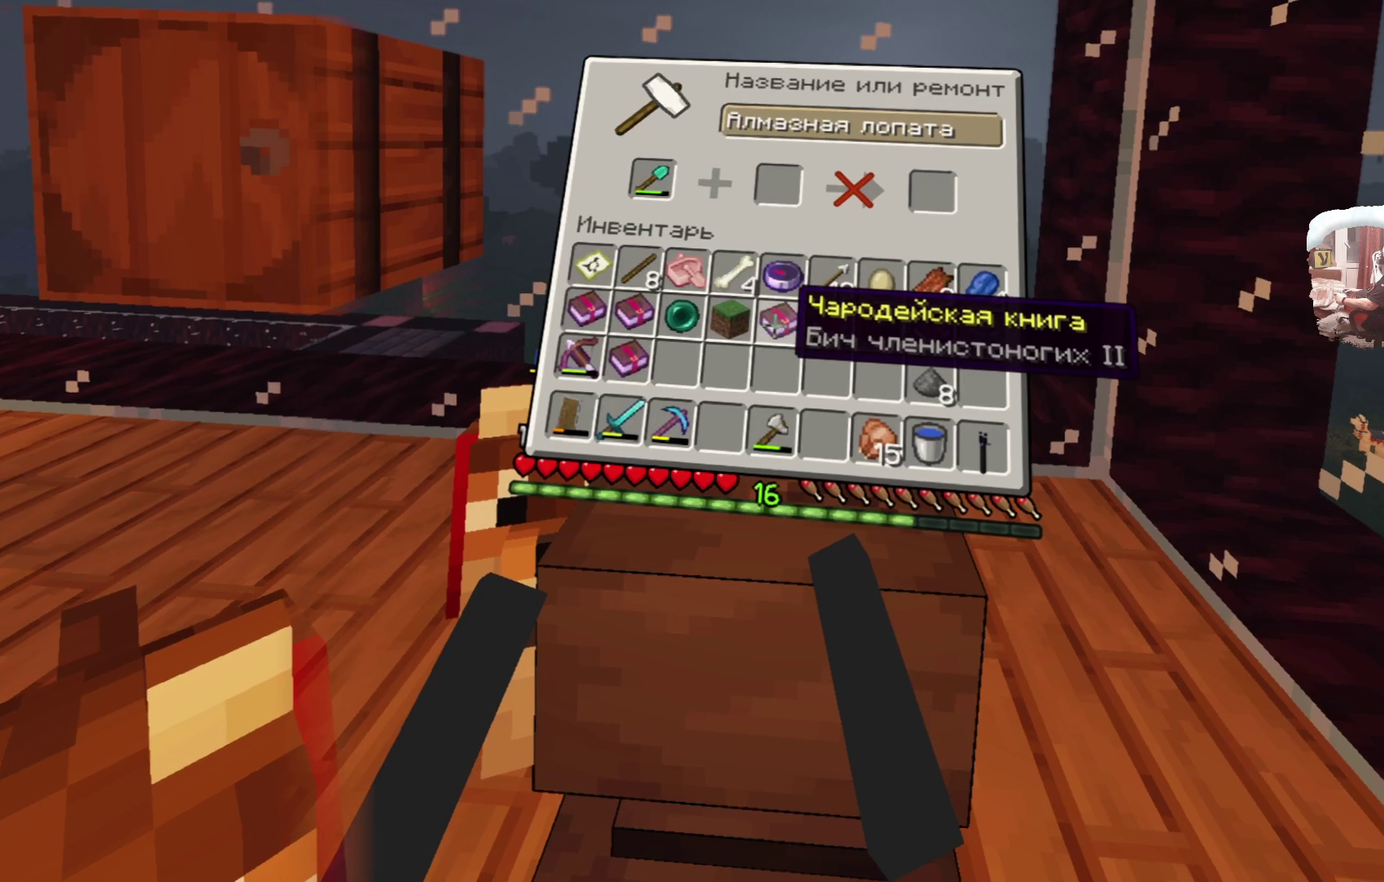
{"dt_ms": 700, "buttons": ["L2"], "left_stick": "center", "right_stick": "center", "events": []}
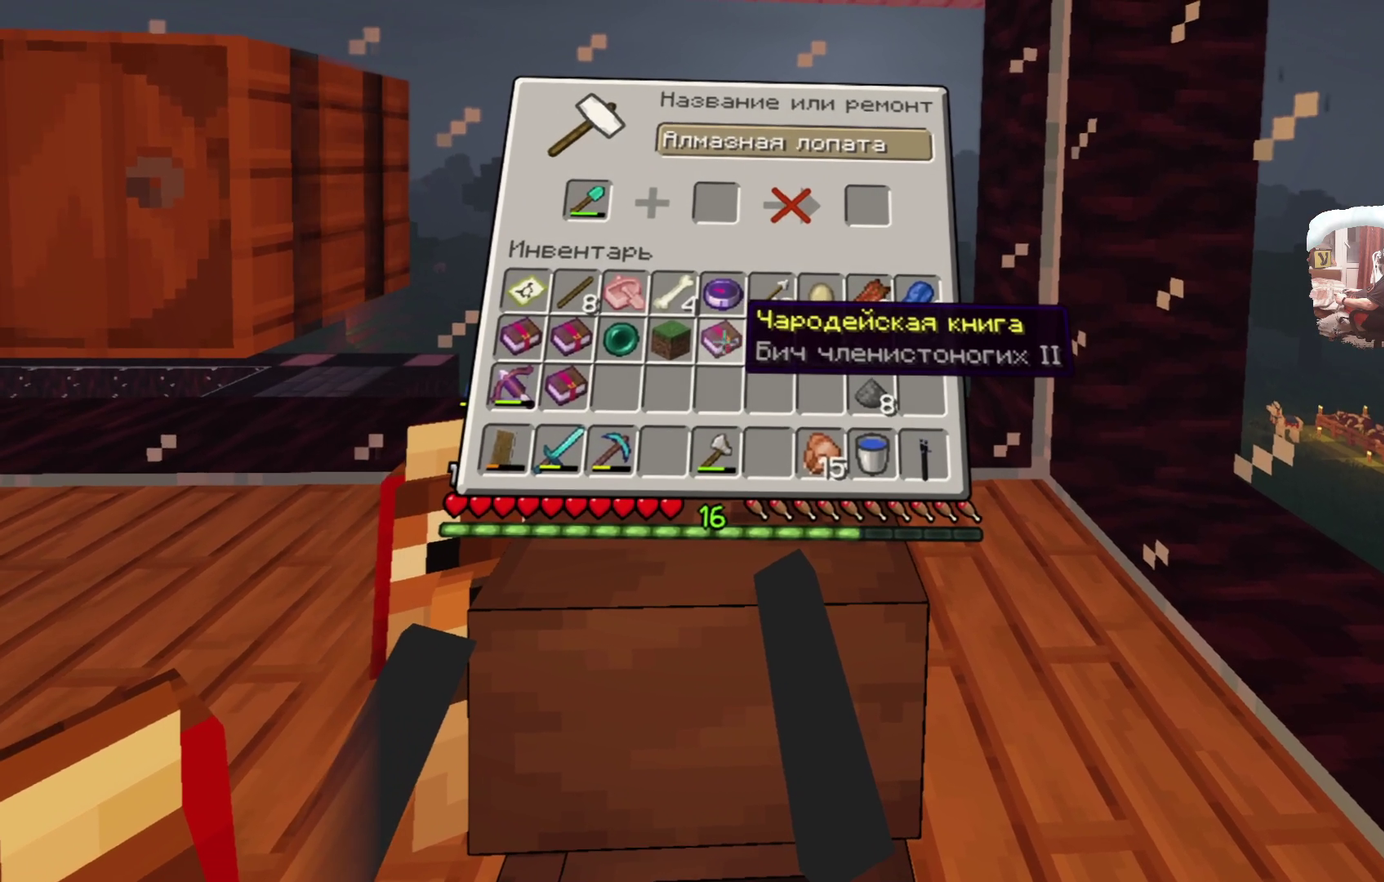
{"dt_ms": 500, "buttons": ["L2"], "left_stick": "center", "right_stick": "center", "events": []}
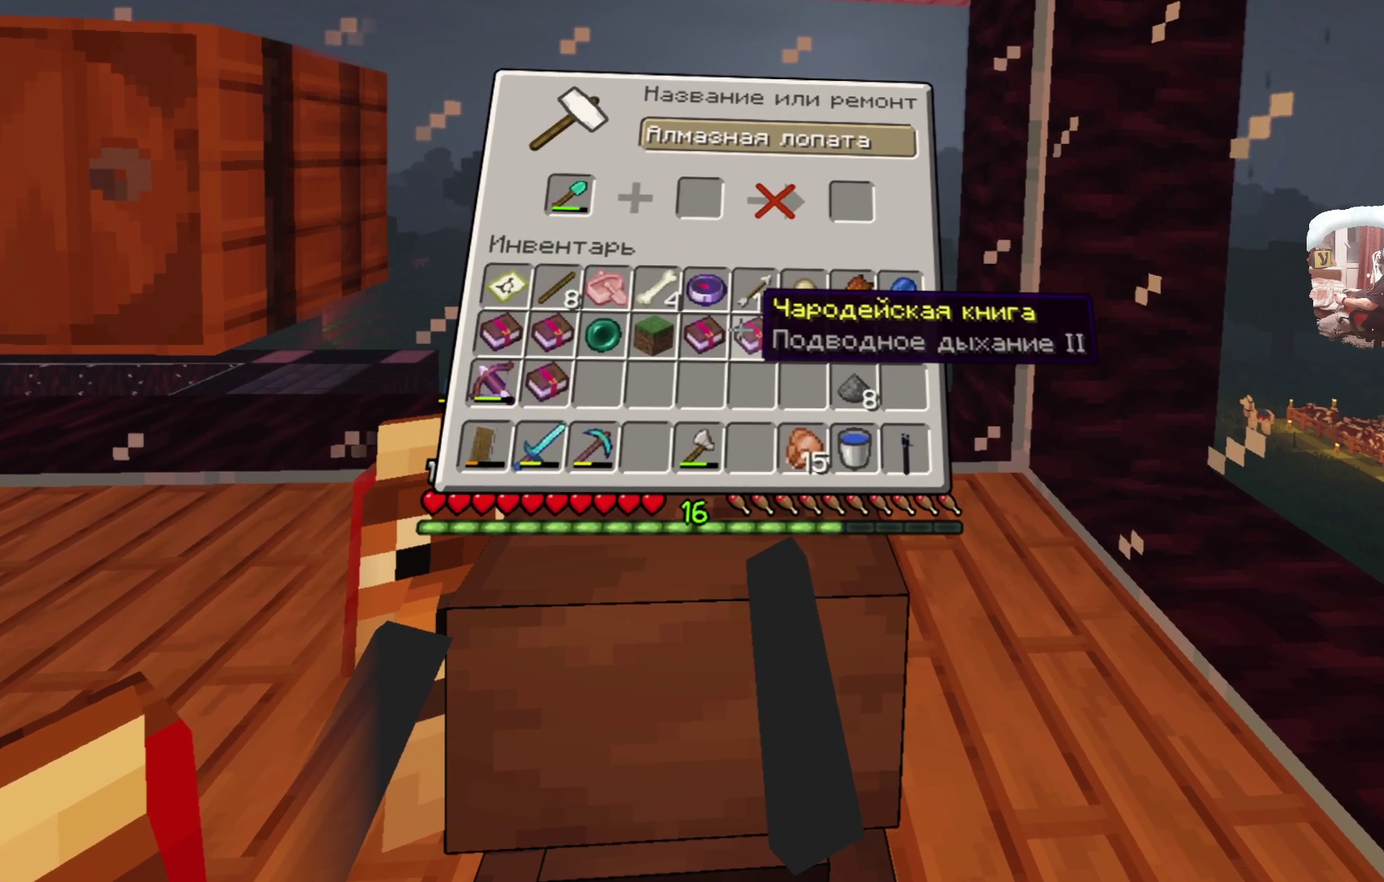
{"dt_ms": 500, "buttons": ["L2"], "left_stick": "center", "right_stick": "center", "events": []}
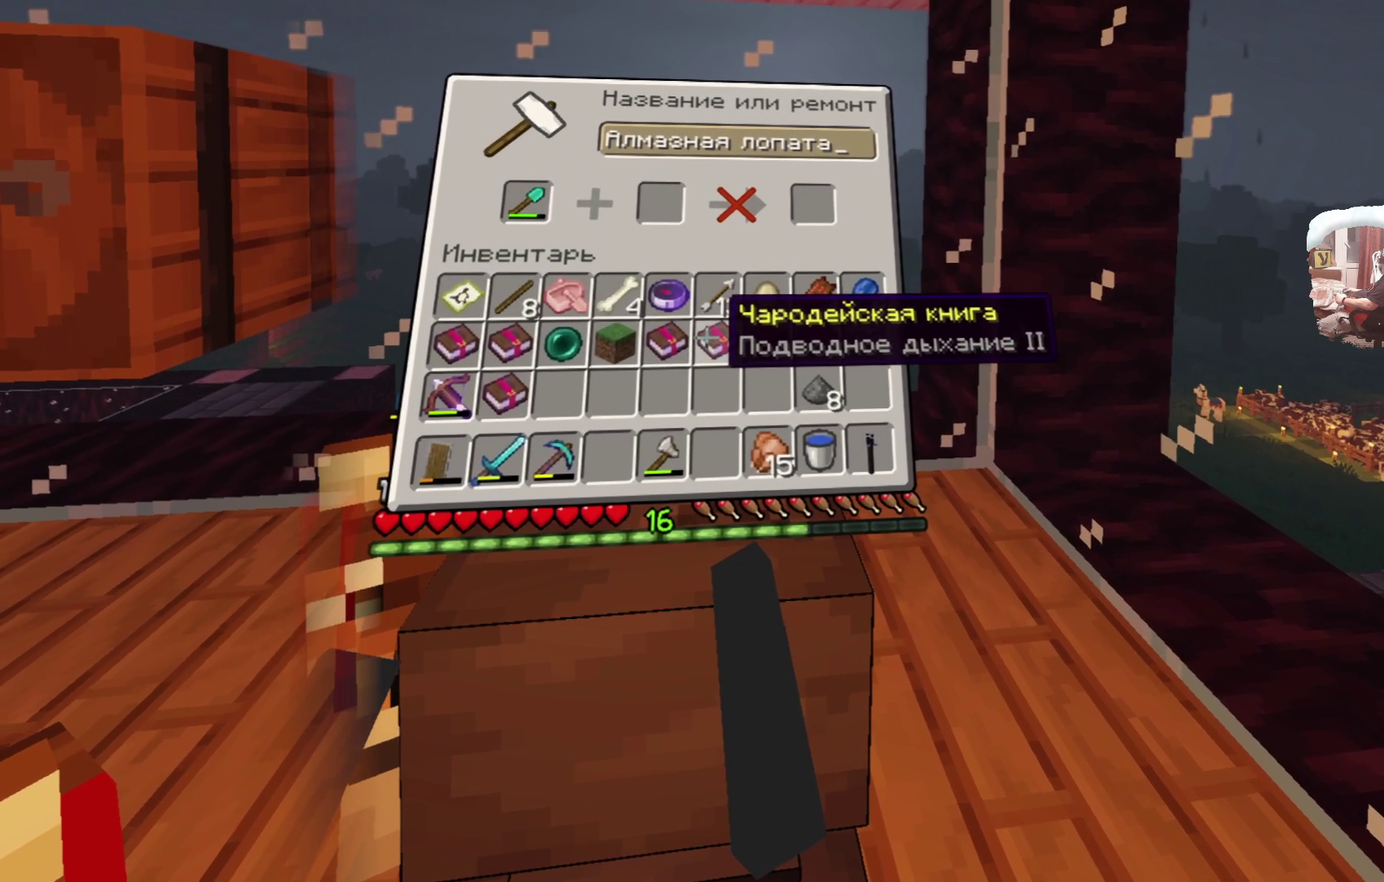
{"dt_ms": 500, "buttons": ["L2"], "left_stick": "center", "right_stick": "center", "events": []}
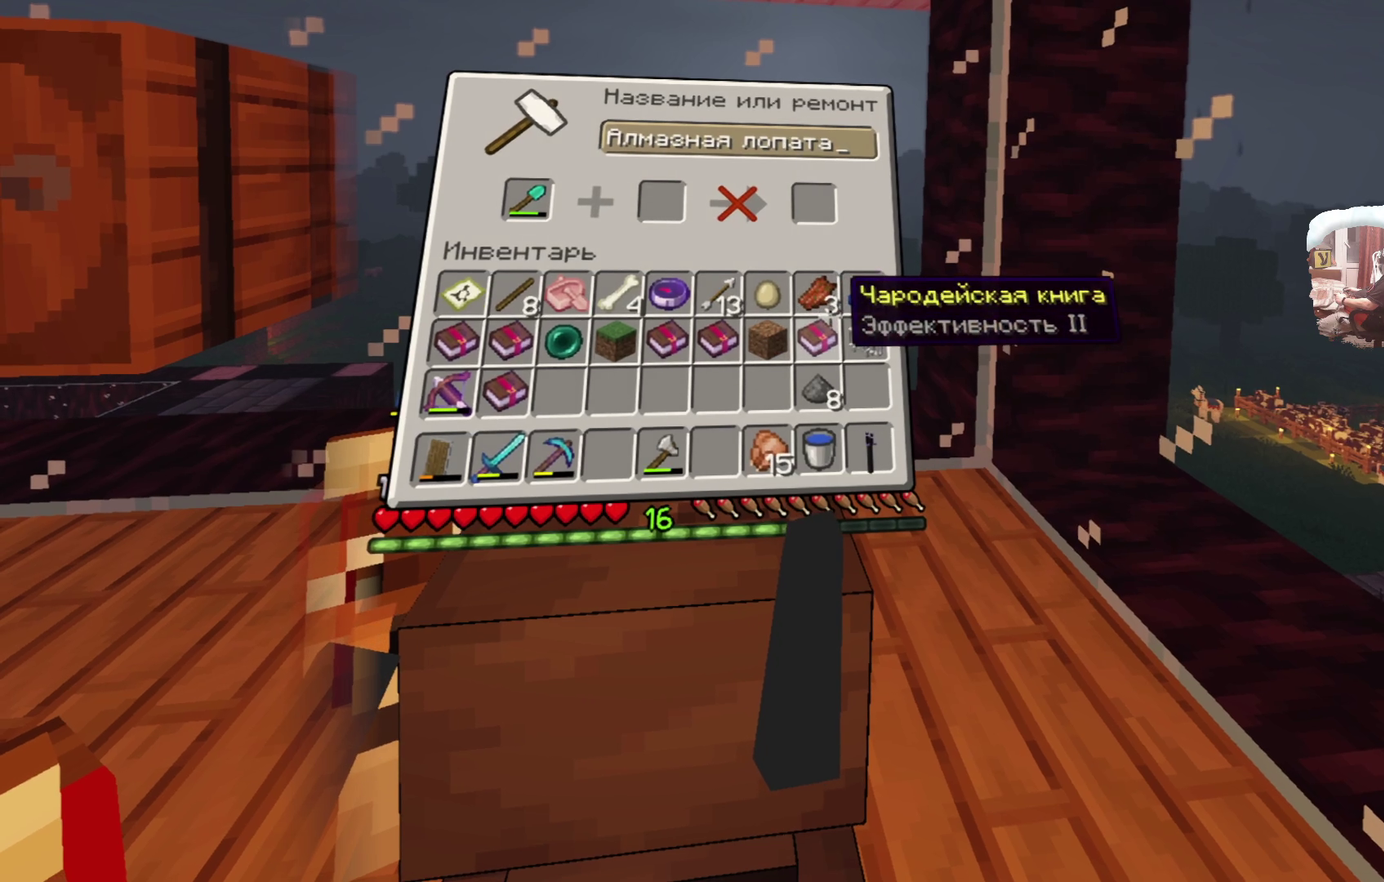
{"dt_ms": 500, "buttons": ["L2"], "left_stick": "center", "right_stick": "center", "events": []}
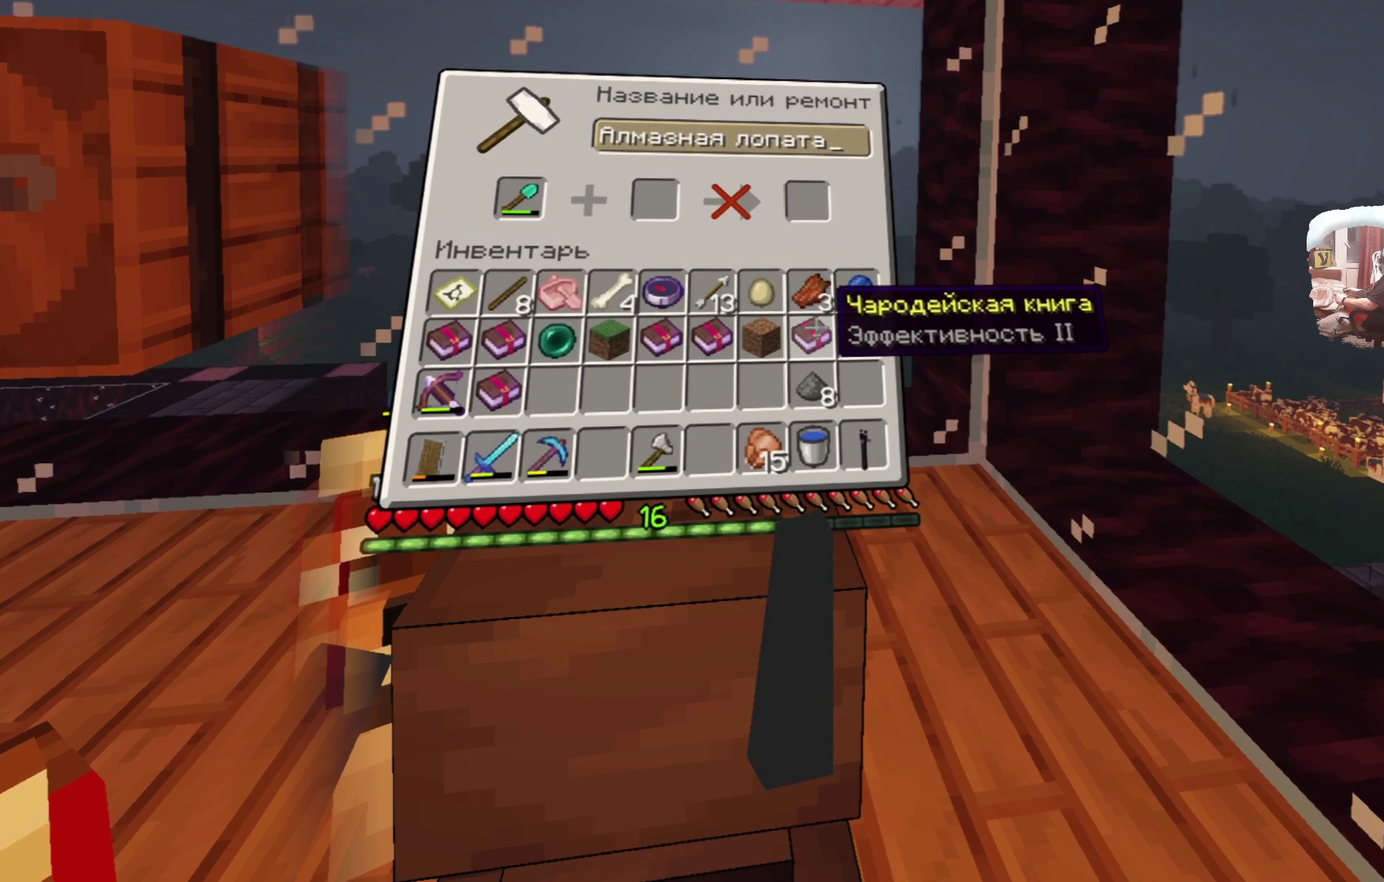
{"dt_ms": 500, "buttons": ["L2"], "left_stick": "center", "right_stick": "center", "events": []}
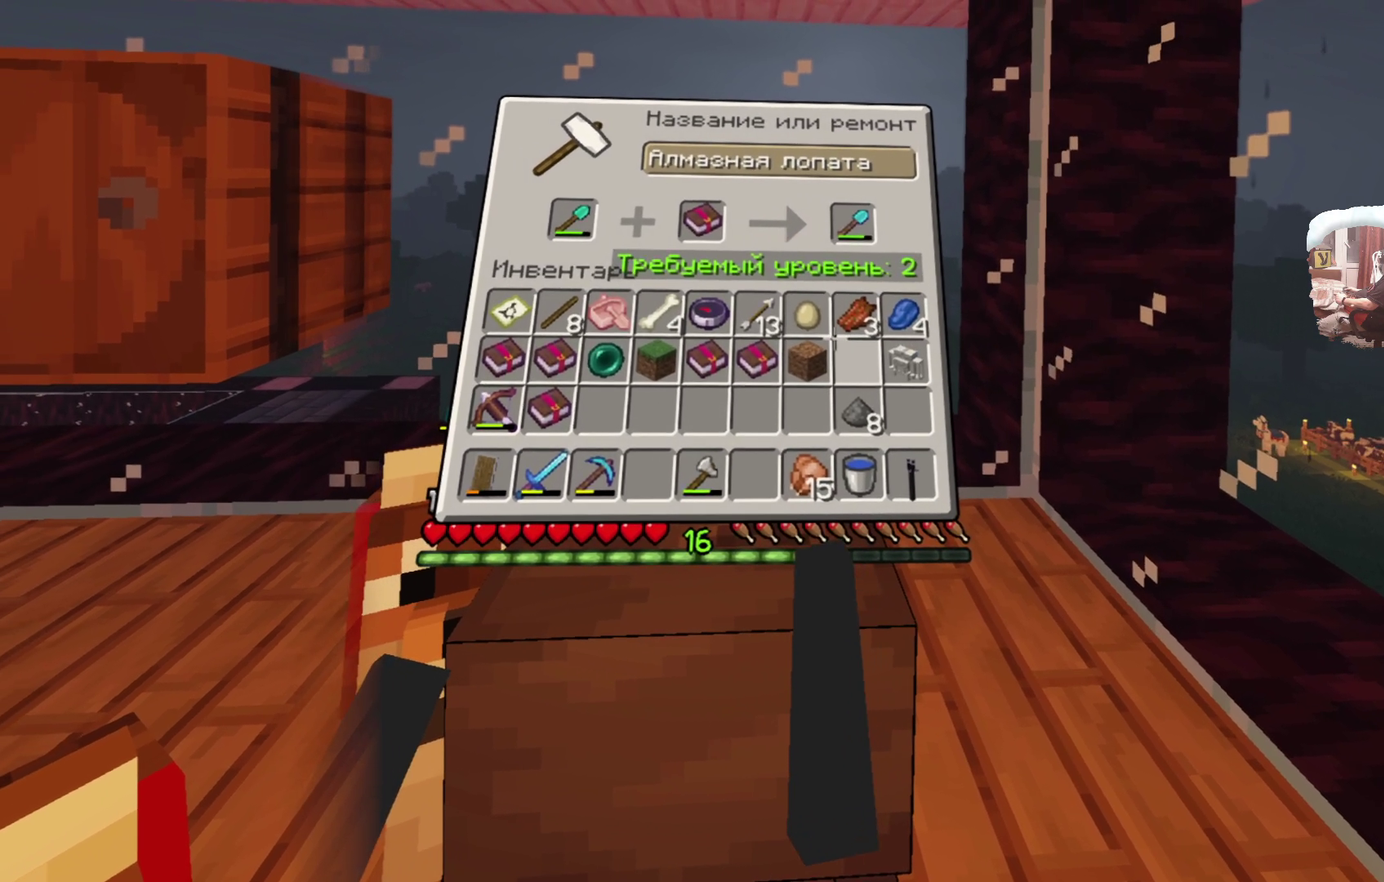
{"dt_ms": 500, "buttons": ["L2"], "left_stick": "center", "right_stick": "center", "events": []}
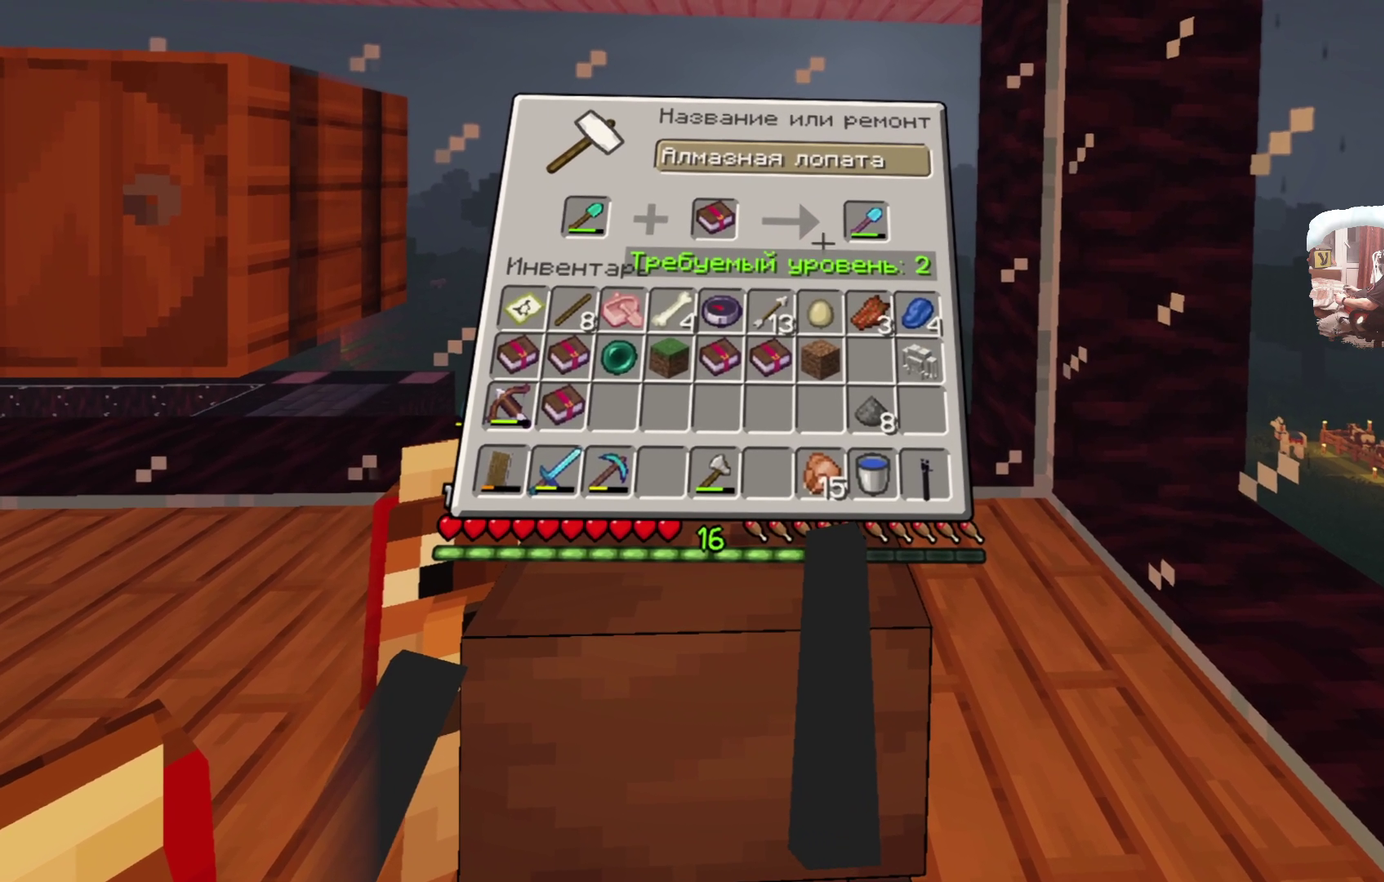
{"dt_ms": 500, "buttons": ["L2"], "left_stick": "center", "right_stick": "center", "events": []}
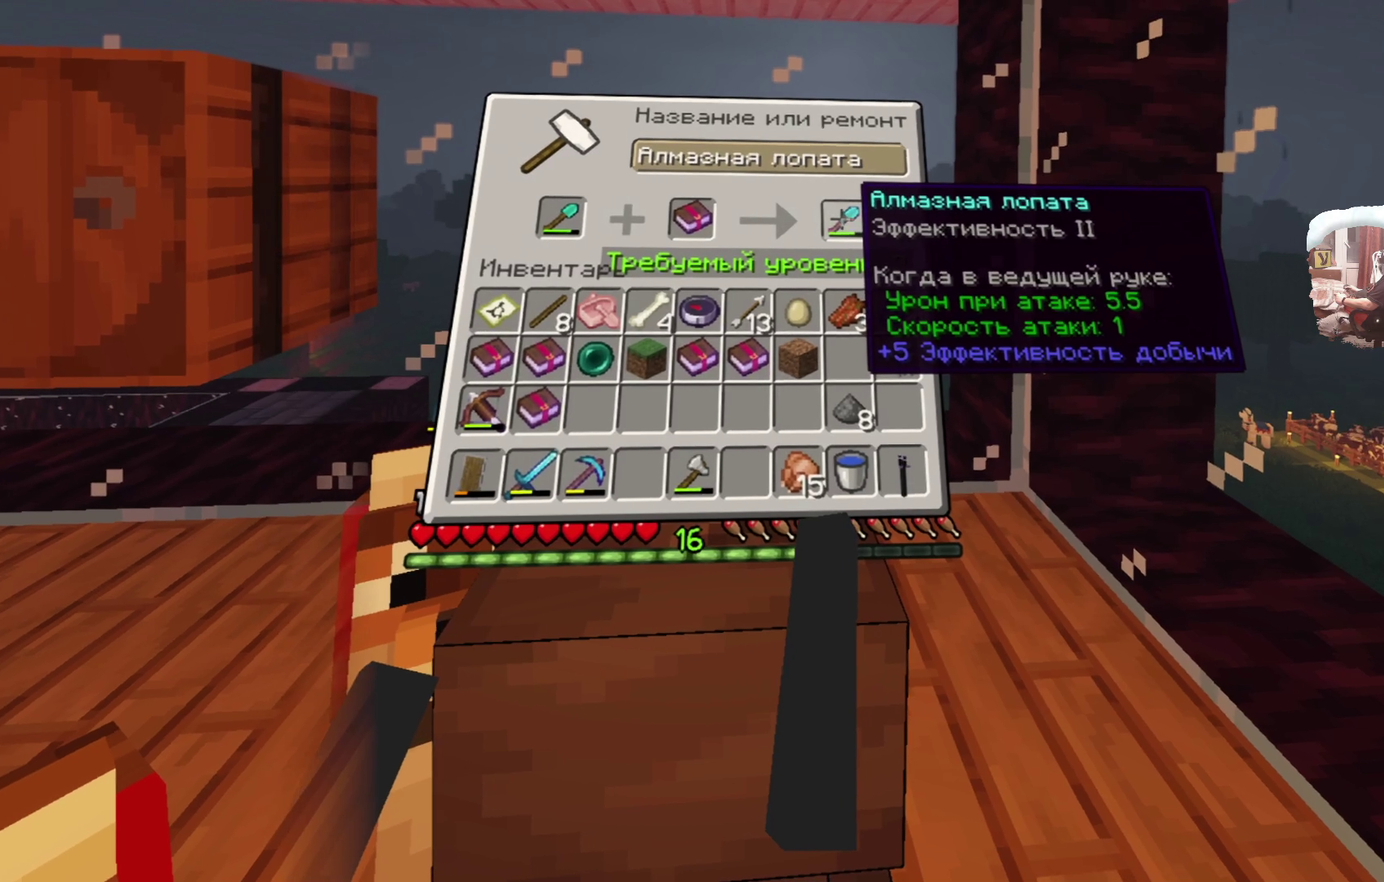
{"dt_ms": 500, "buttons": ["L2"], "left_stick": "center", "right_stick": "center", "events": []}
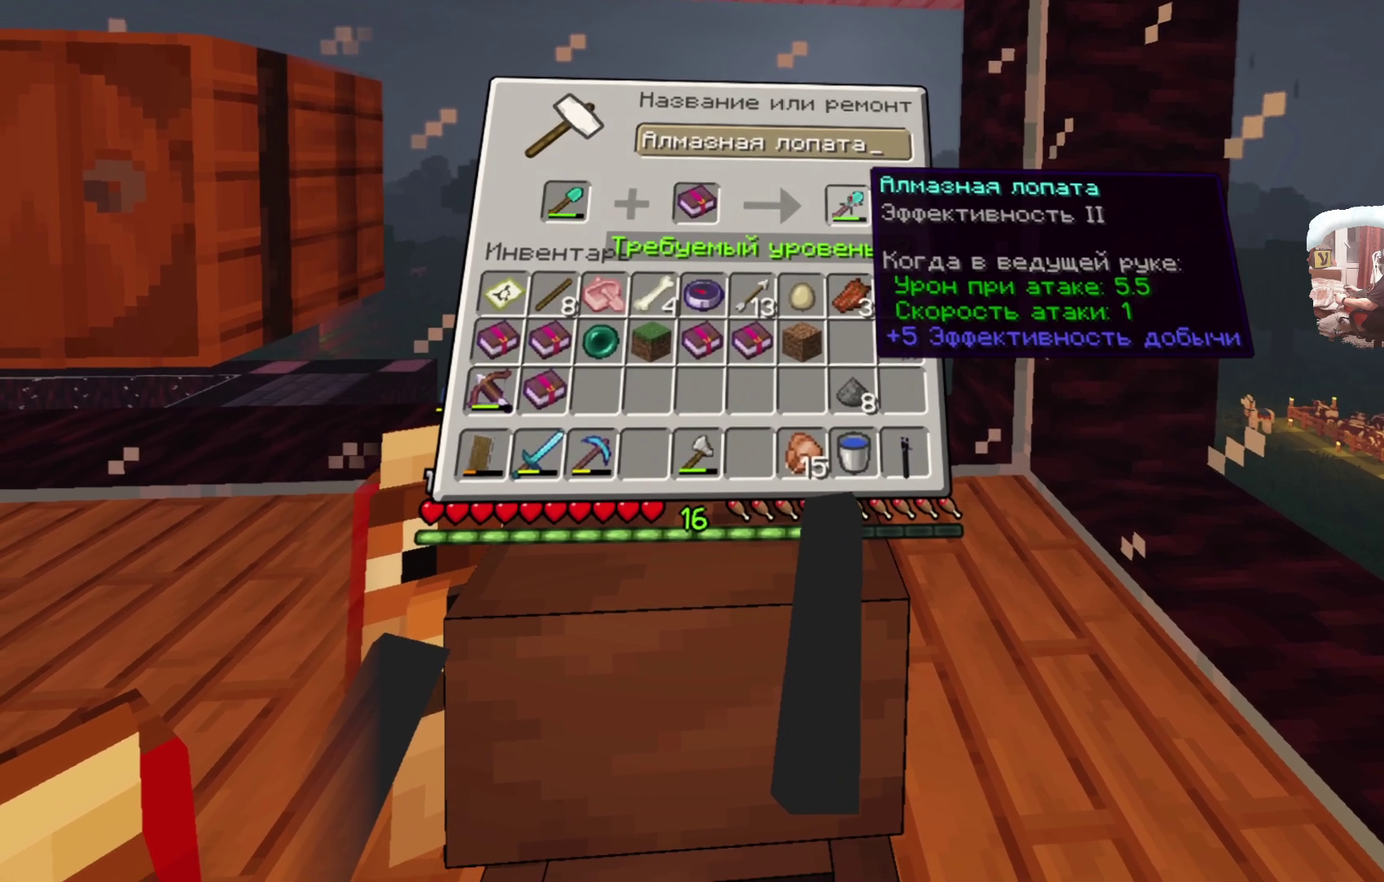
{"dt_ms": 500, "buttons": ["L2"], "left_stick": "center", "right_stick": "center", "events": []}
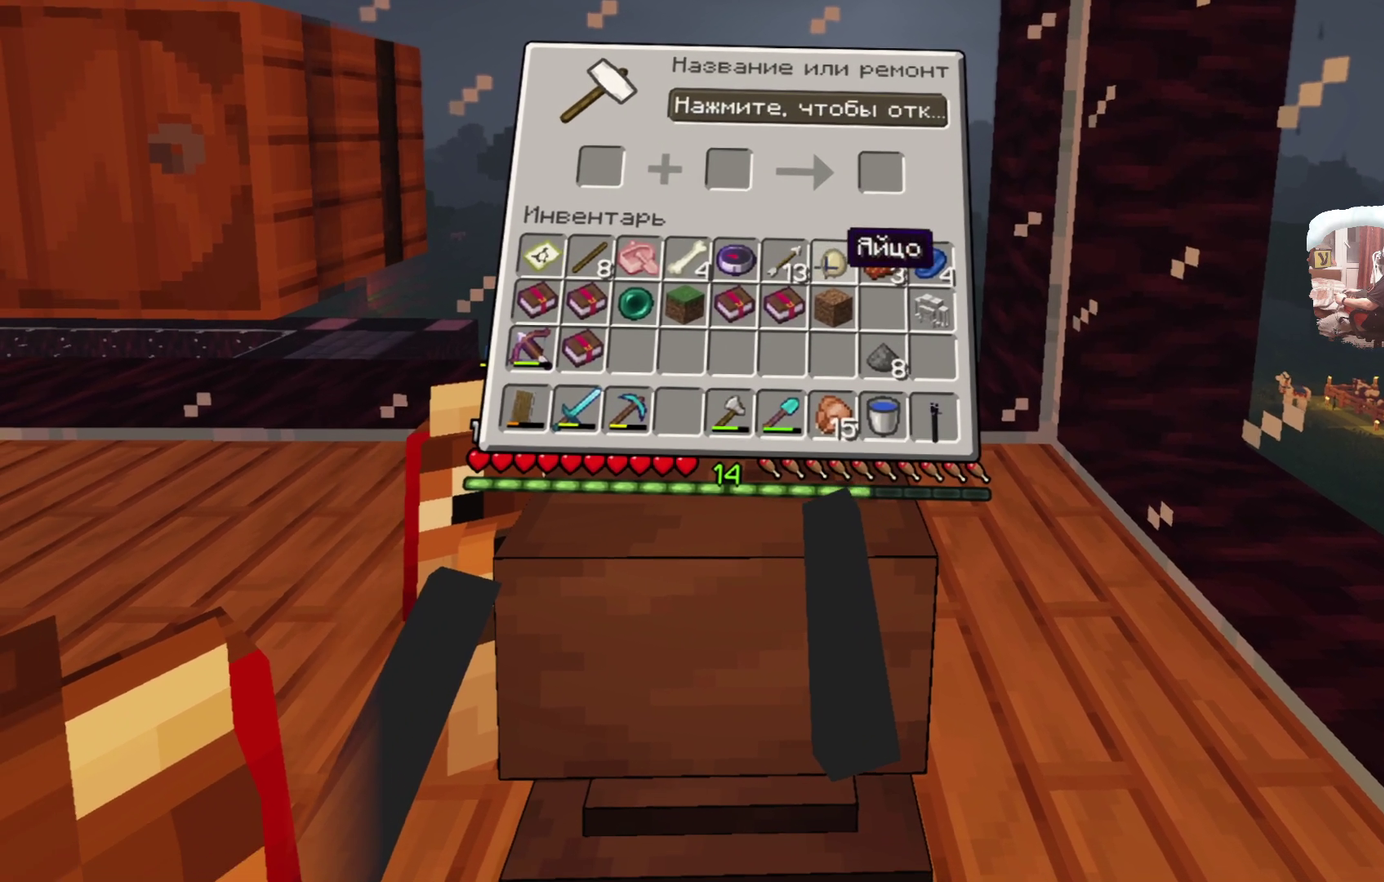
{"dt_ms": 500, "buttons": [], "left_stick": "center", "right_stick": "center", "events": [[33, "L2", "up"]]}
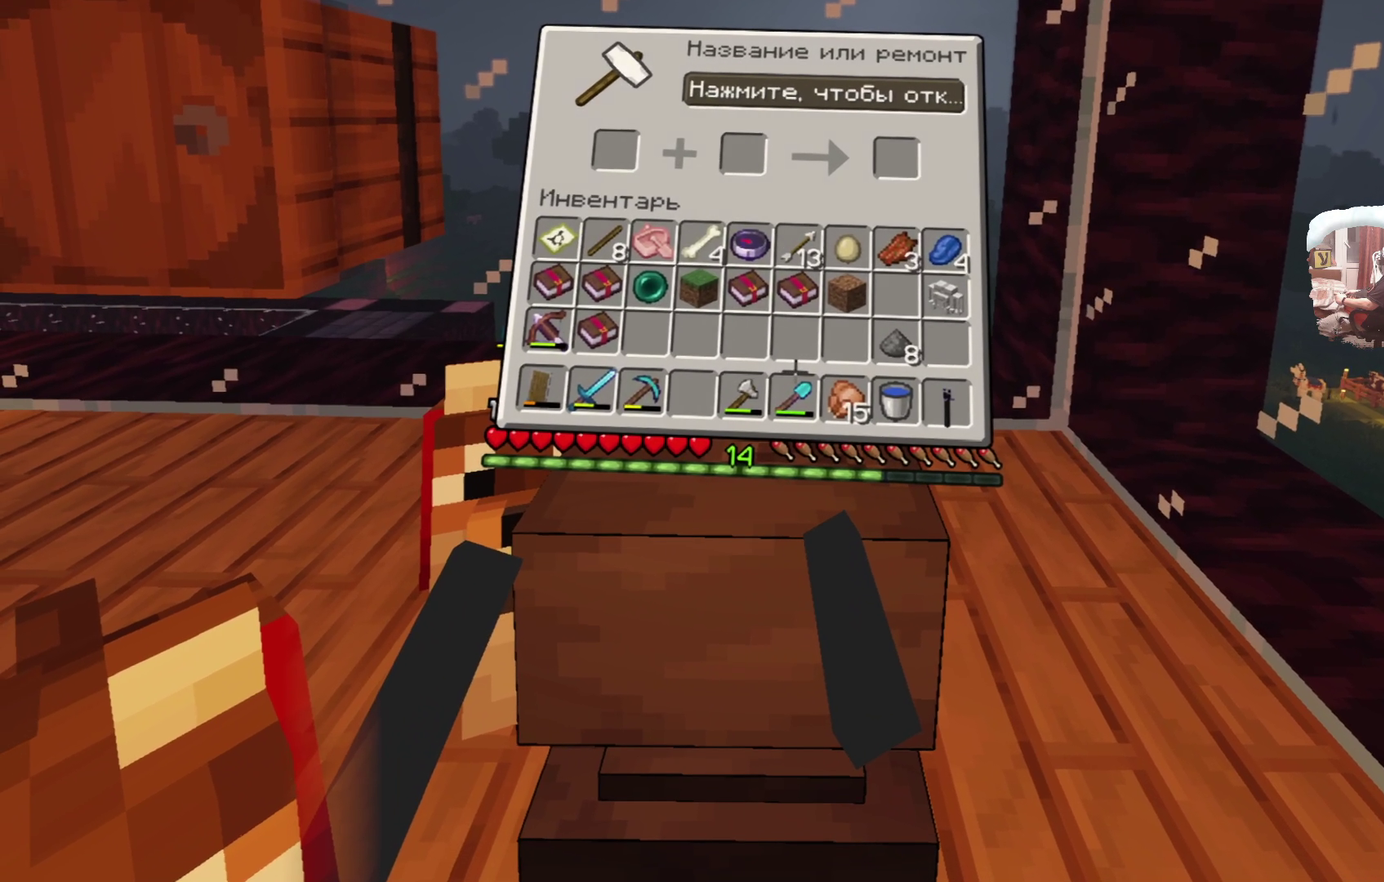
{"dt_ms": 300, "buttons": [], "left_stick": "center", "right_stick": "center", "events": []}
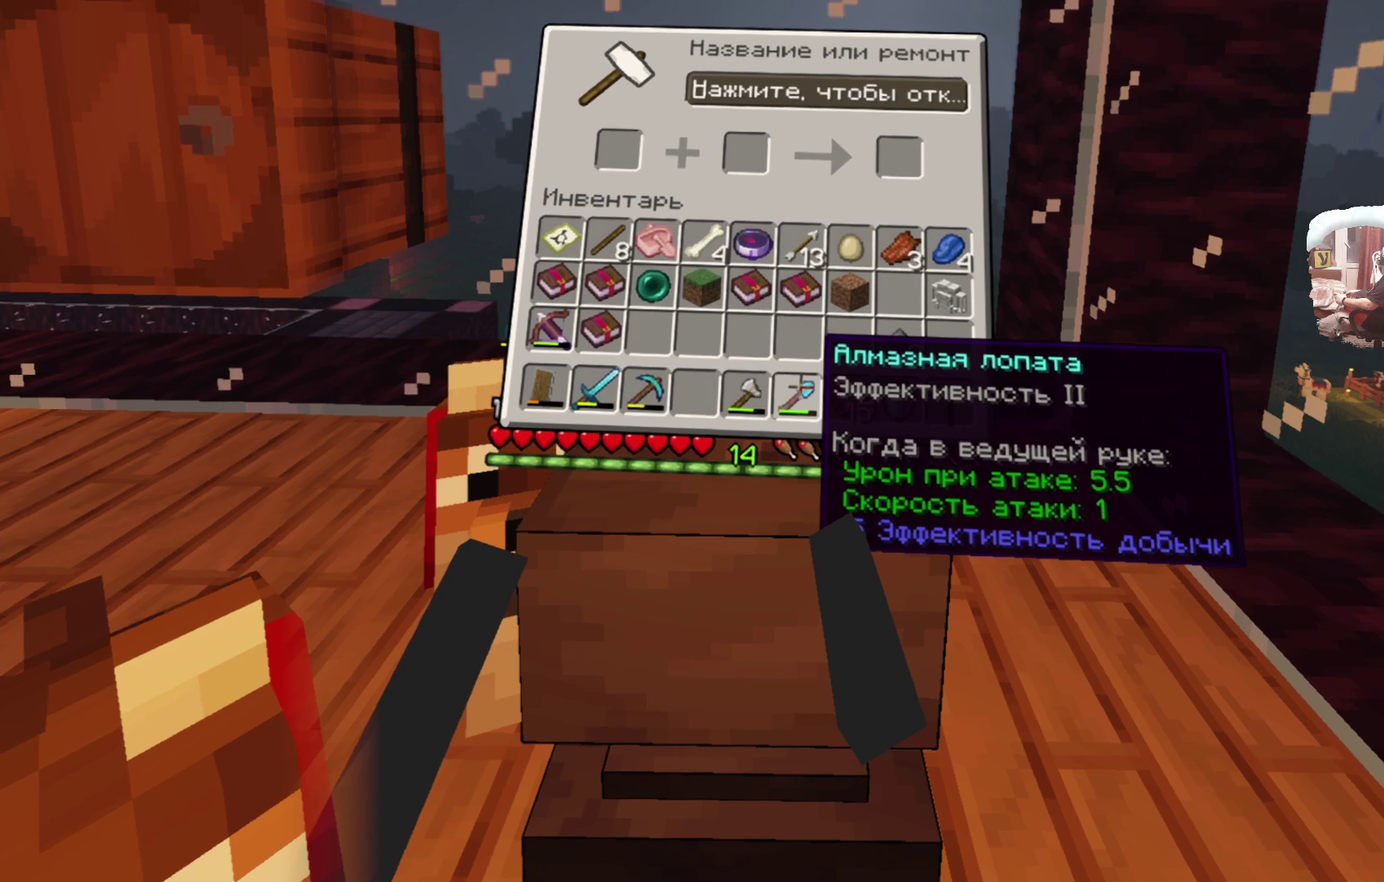
{"dt_ms": 700, "buttons": [], "left_stick": "center", "right_stick": "center", "events": []}
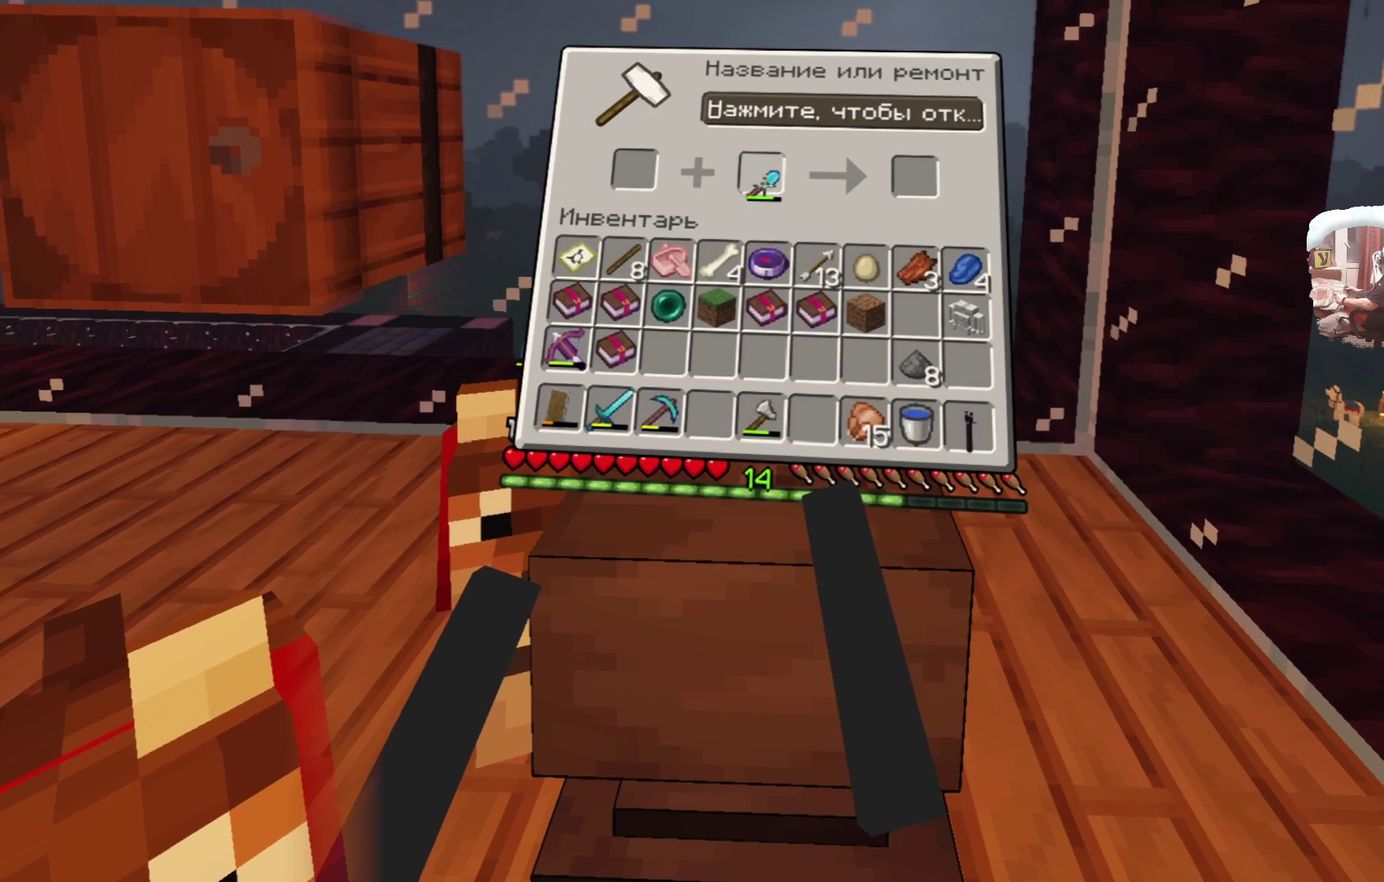
{"dt_ms": 600, "buttons": [], "left_stick": "center", "right_stick": "center", "events": []}
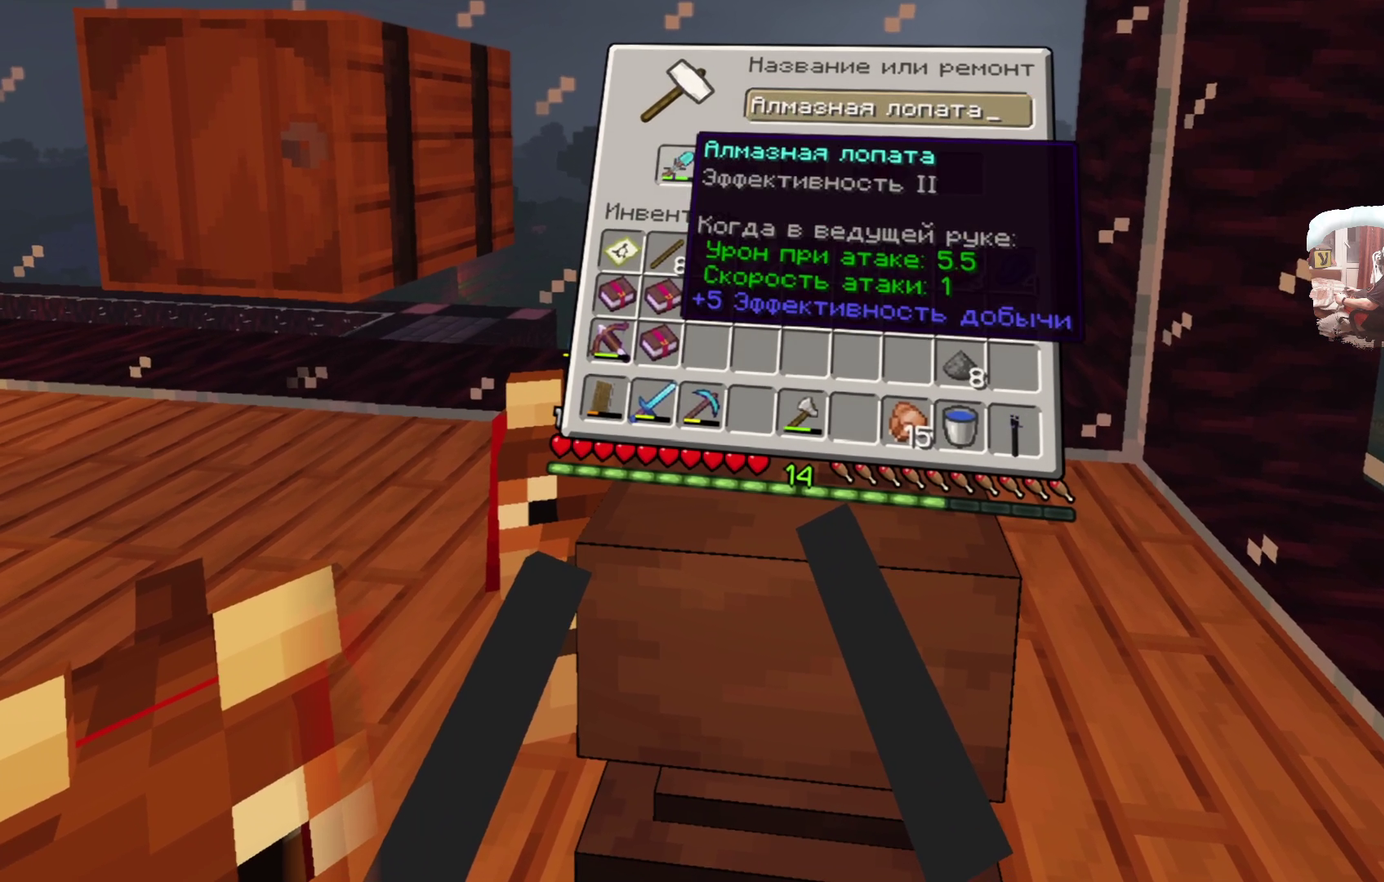
{"dt_ms": 400, "buttons": ["L2"], "left_stick": "center", "right_stick": "center", "events": [[283, "L2", "down"]]}
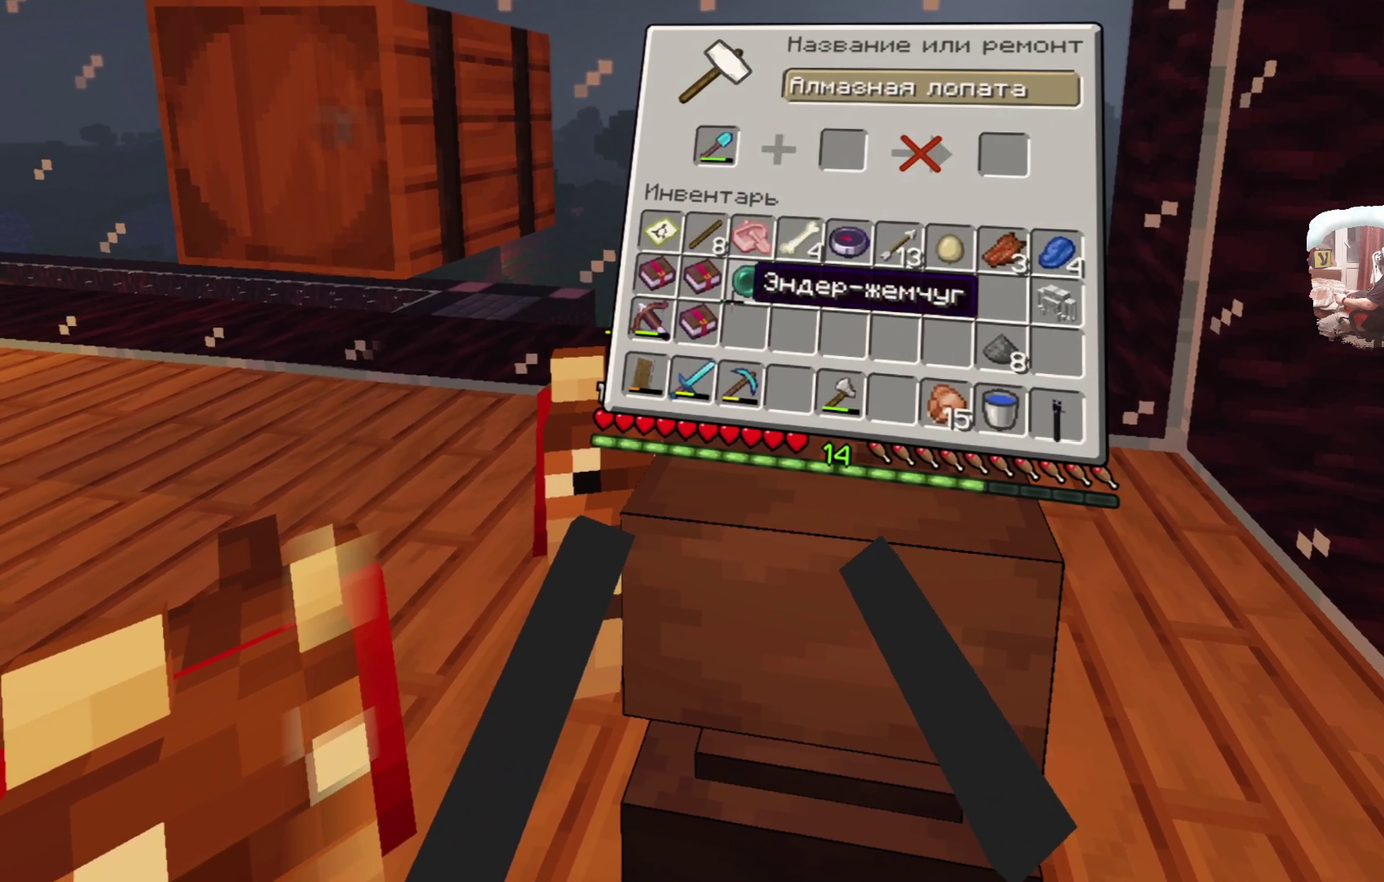
{"dt_ms": 400, "buttons": ["L2"], "left_stick": "center", "right_stick": "center", "events": []}
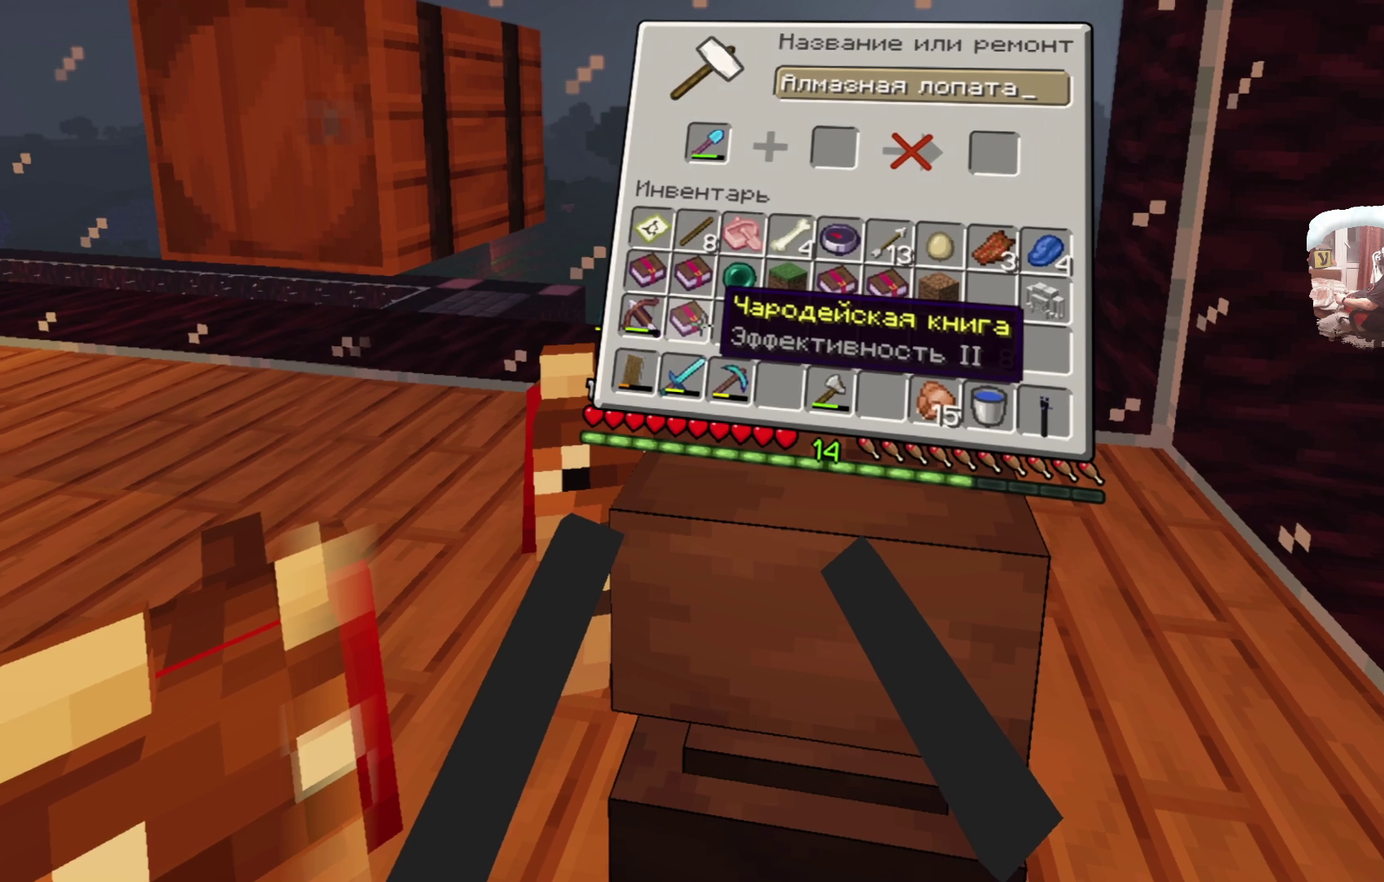
{"dt_ms": 700, "buttons": ["L2"], "left_stick": "center", "right_stick": "center", "events": []}
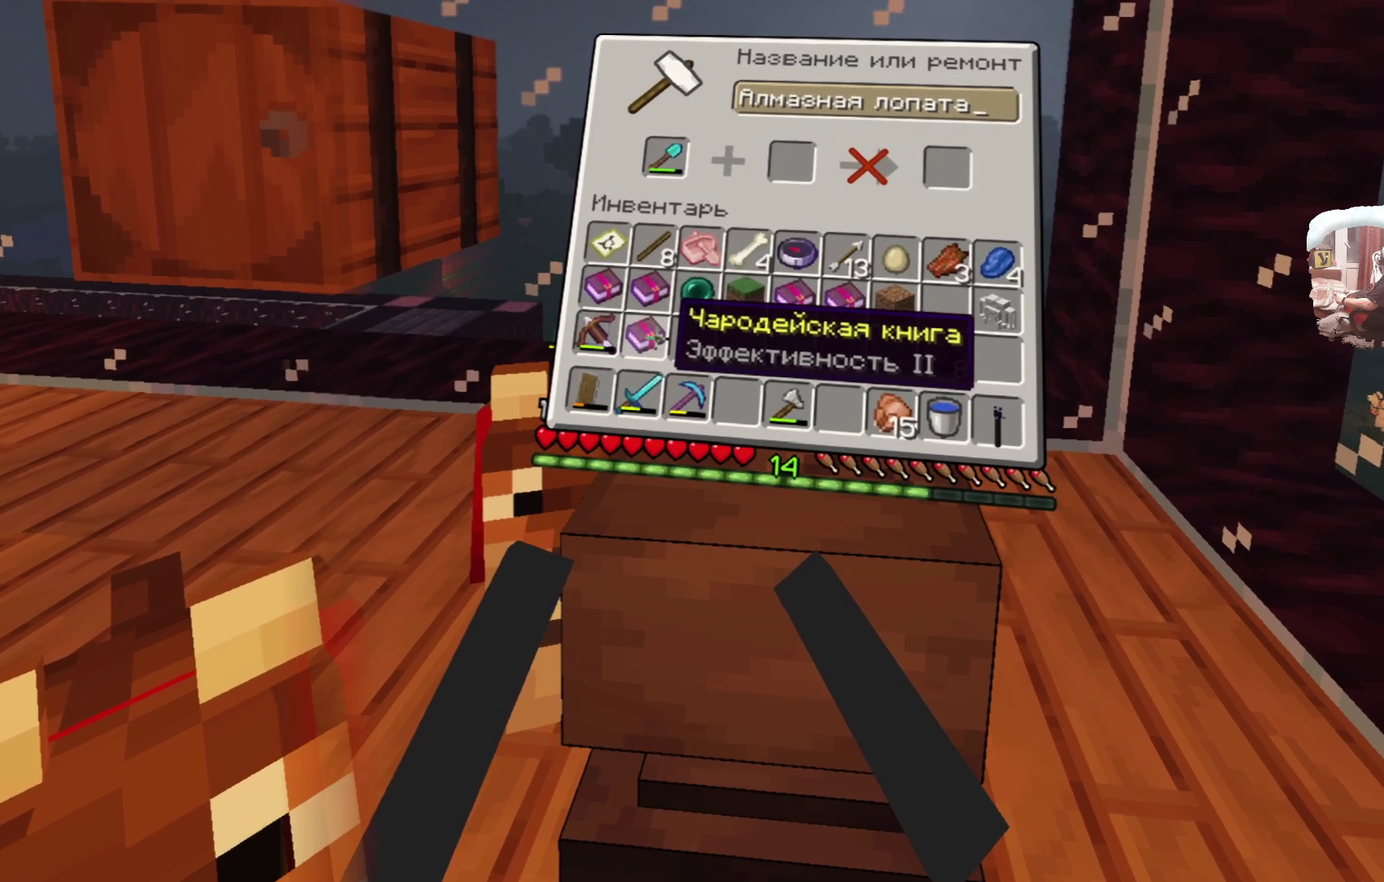
{"dt_ms": 400, "buttons": ["L2"], "left_stick": "center", "right_stick": "center", "events": []}